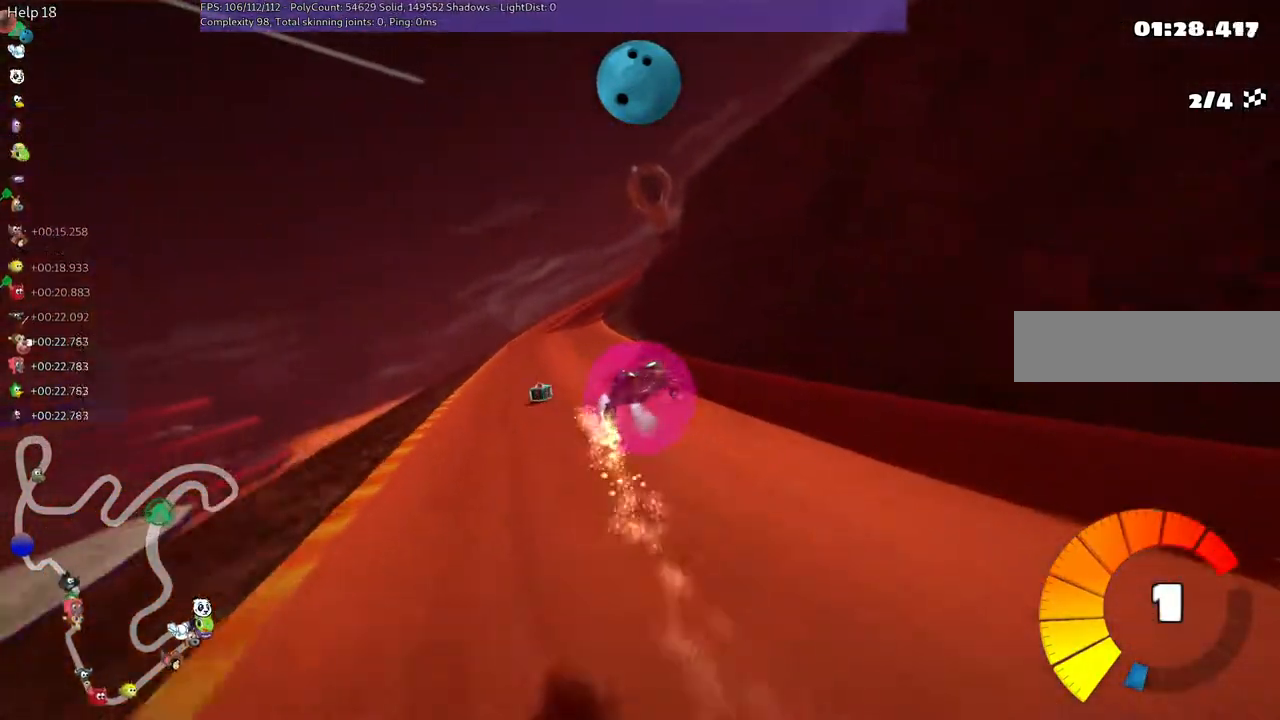
Gameplay with keyboard; each line is a JSON object with the keys held at the frame after it. "events" lists presses ("down") and releases ("up") of ".", "/", "alt_r", "b", "c", "comma", "ctrl_r", "d", "down", "f", "g", "h", "j", "k", "l", "left", "m", "n", "quote", "return", "right", "semicolon", "shift_r", "space", "super", "up" and "v" between this image and that frame as [ms after this image, input, new state], when the widget could be followed in between. No other keys are recorded. Mouse input is not recorded.
{"keys": ["m", "right", "up"], "events": []}
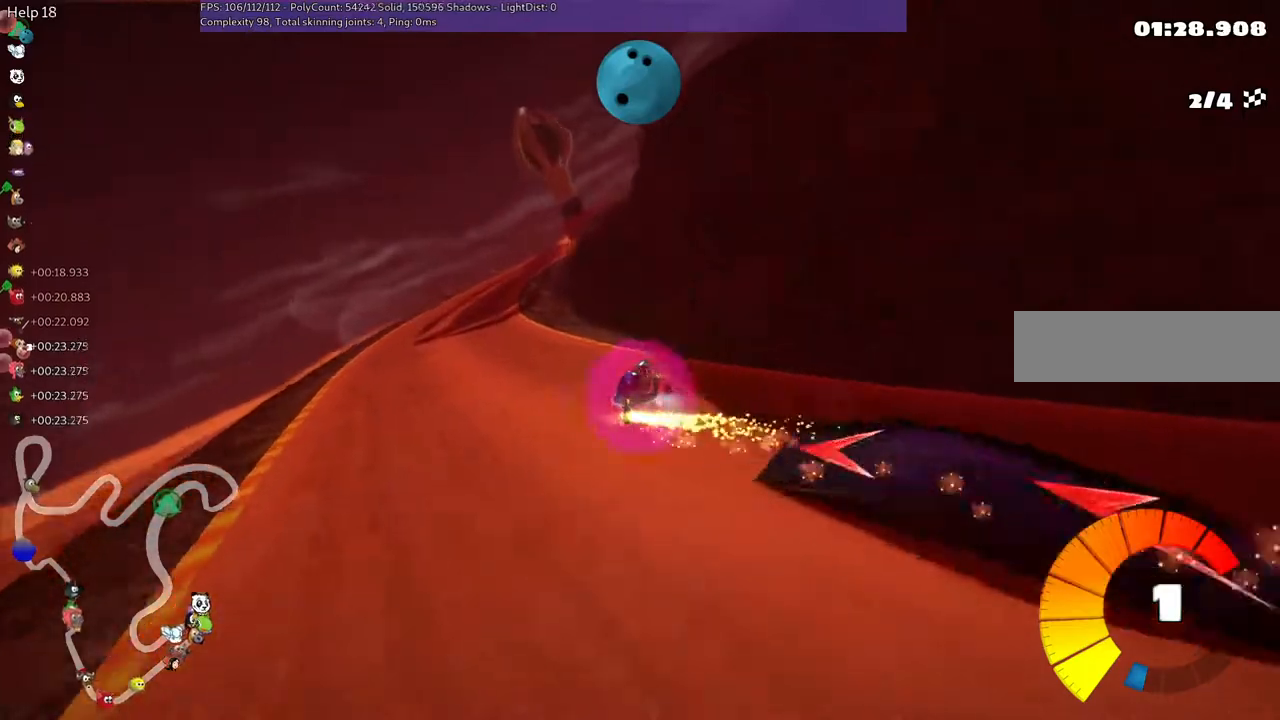
{"keys": ["m", "right", "up"], "events": []}
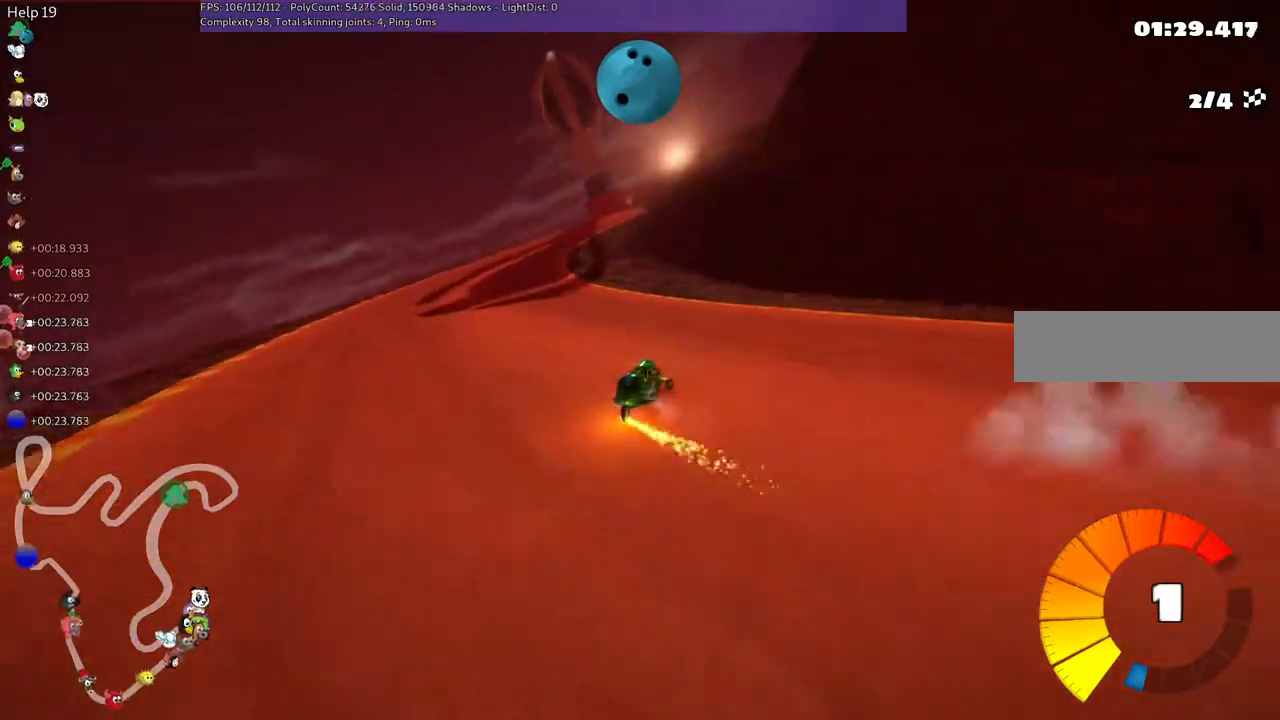
{"keys": ["n", "up"], "events": [[317, "right", "up"], [367, "n", "down"], [450, "m", "up"]]}
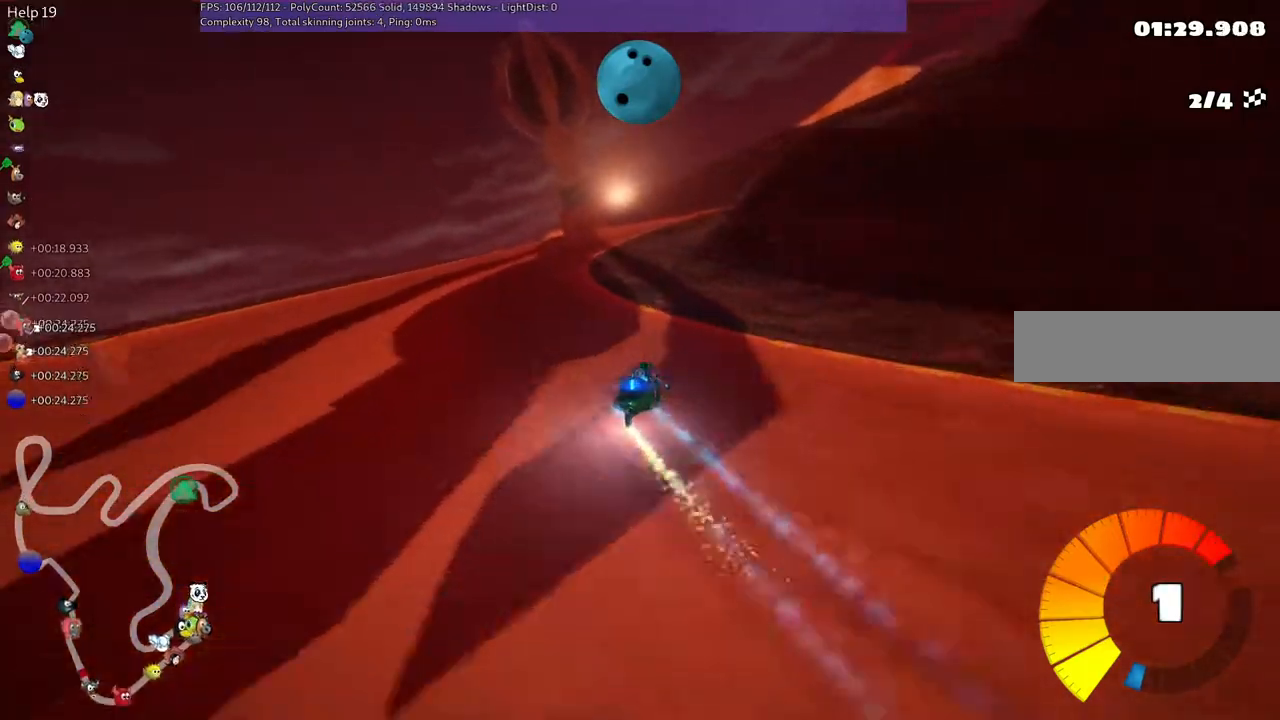
{"keys": ["right", "up"], "events": [[50, "n", "up"], [100, "right", "down"], [300, "right", "up"], [383, "right", "down"]]}
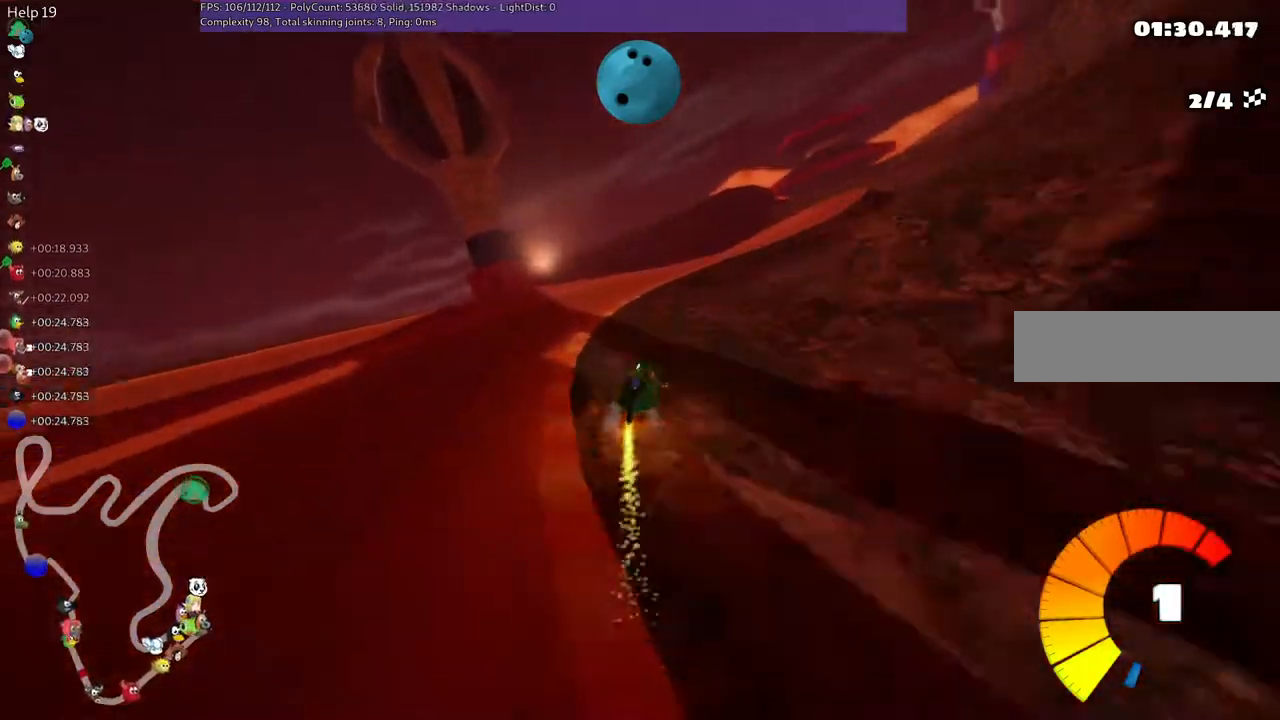
{"keys": ["left", "m", "up"], "events": [[217, "right", "up"], [267, "left", "down"], [317, "m", "down"]]}
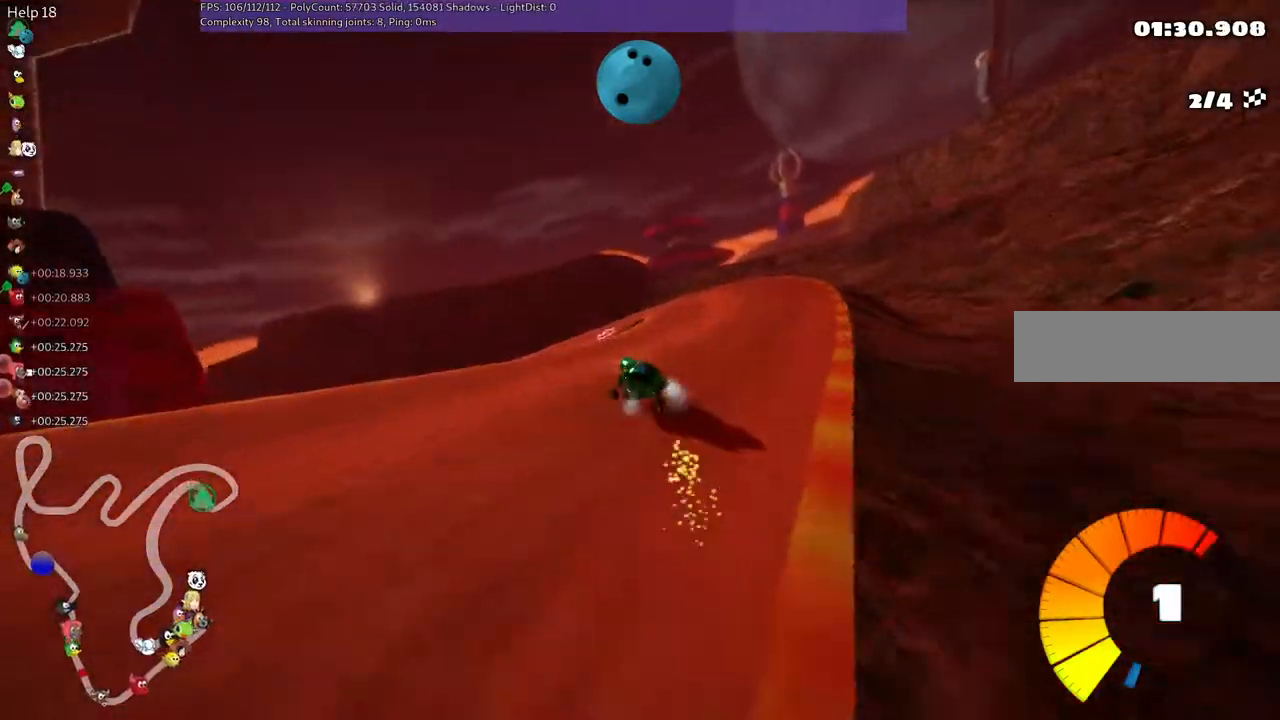
{"keys": ["left", "m", "up"], "events": [[17, "right", "down"], [67, "left", "up"], [150, "left", "down"], [383, "right", "up"]]}
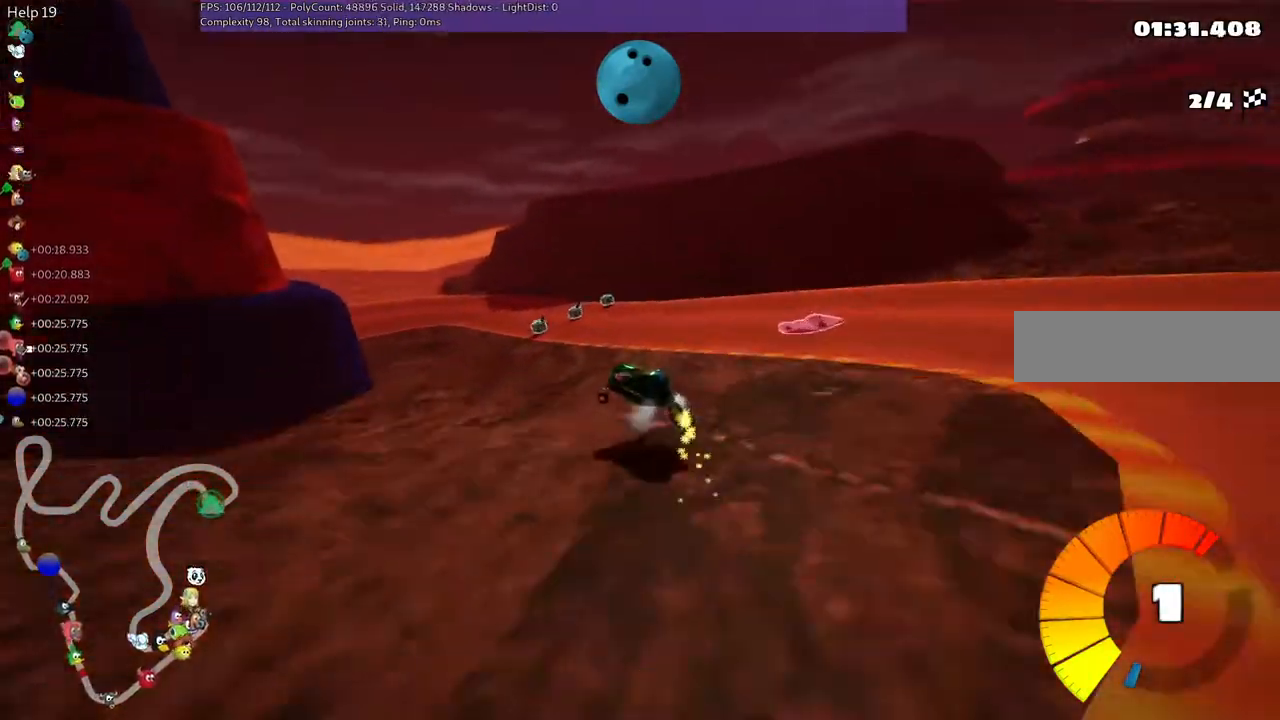
{"keys": ["left", "up"], "events": [[417, "m", "up"]]}
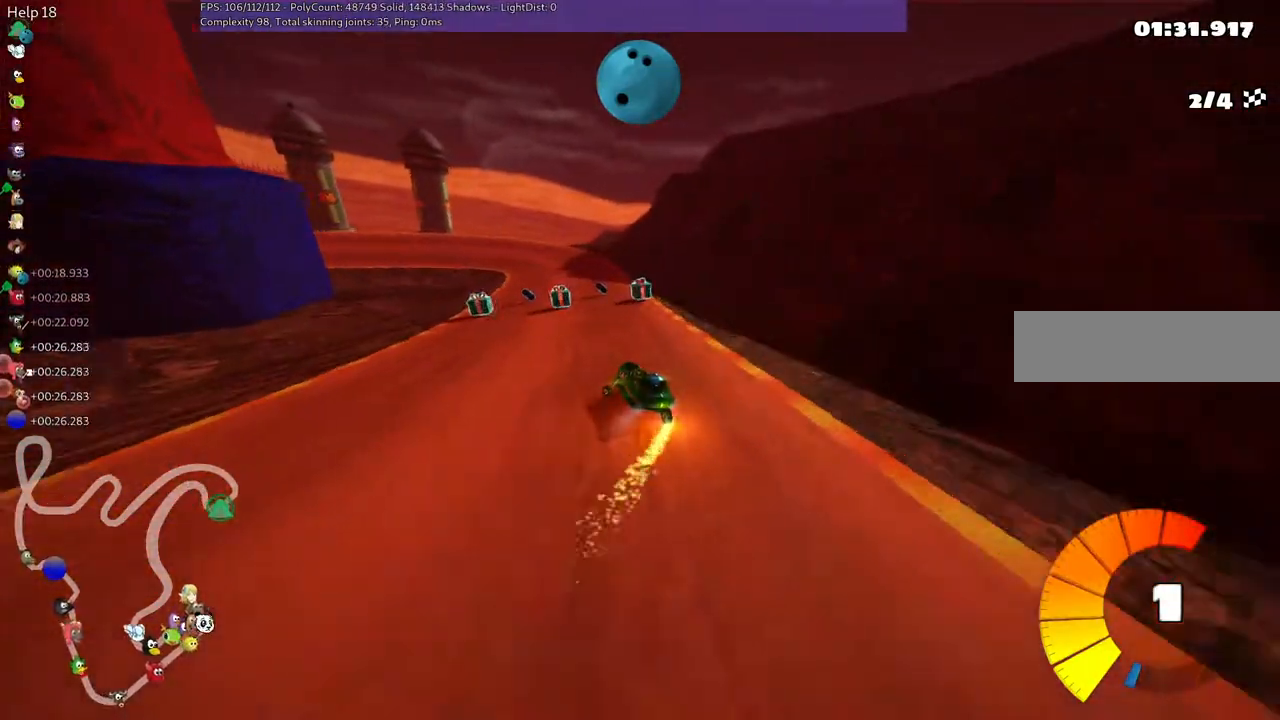
{"keys": ["right", "up"], "events": [[267, "n", "down"], [300, "left", "up"], [350, "right", "down"], [450, "n", "up"]]}
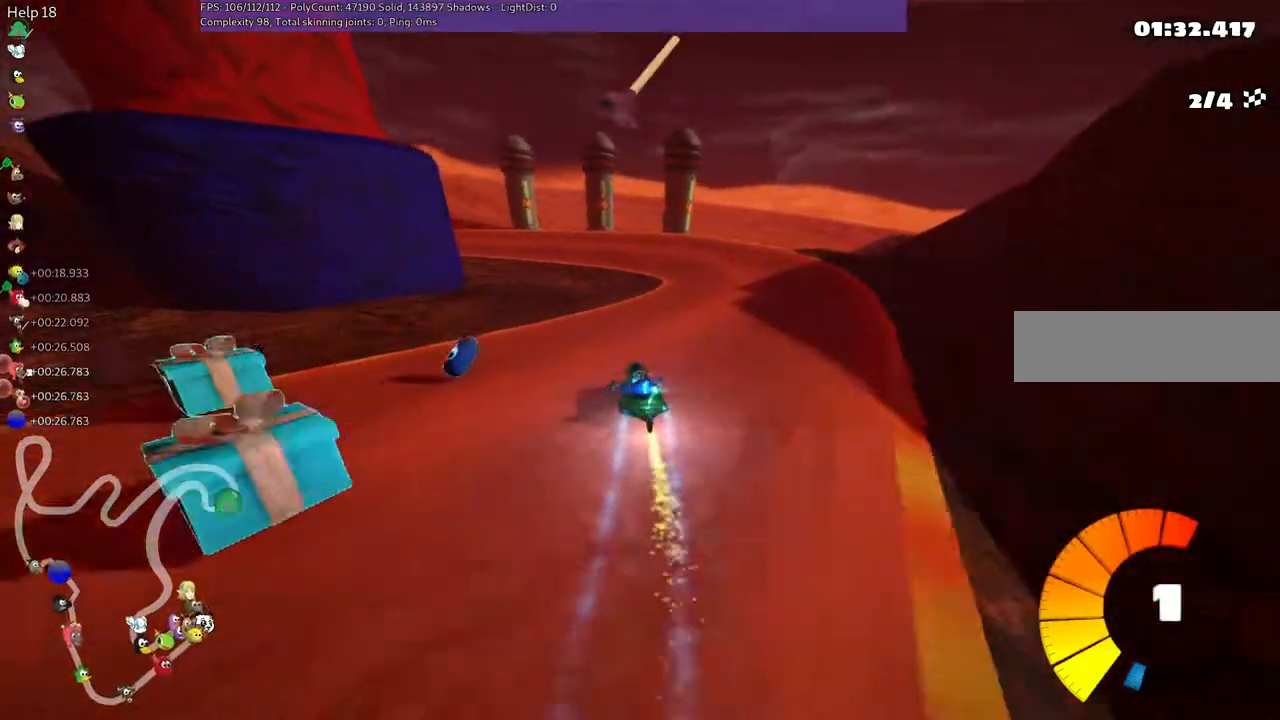
{"keys": ["left", "m", "up"], "events": [[183, "right", "up"], [283, "left", "down"], [283, "m", "down"]]}
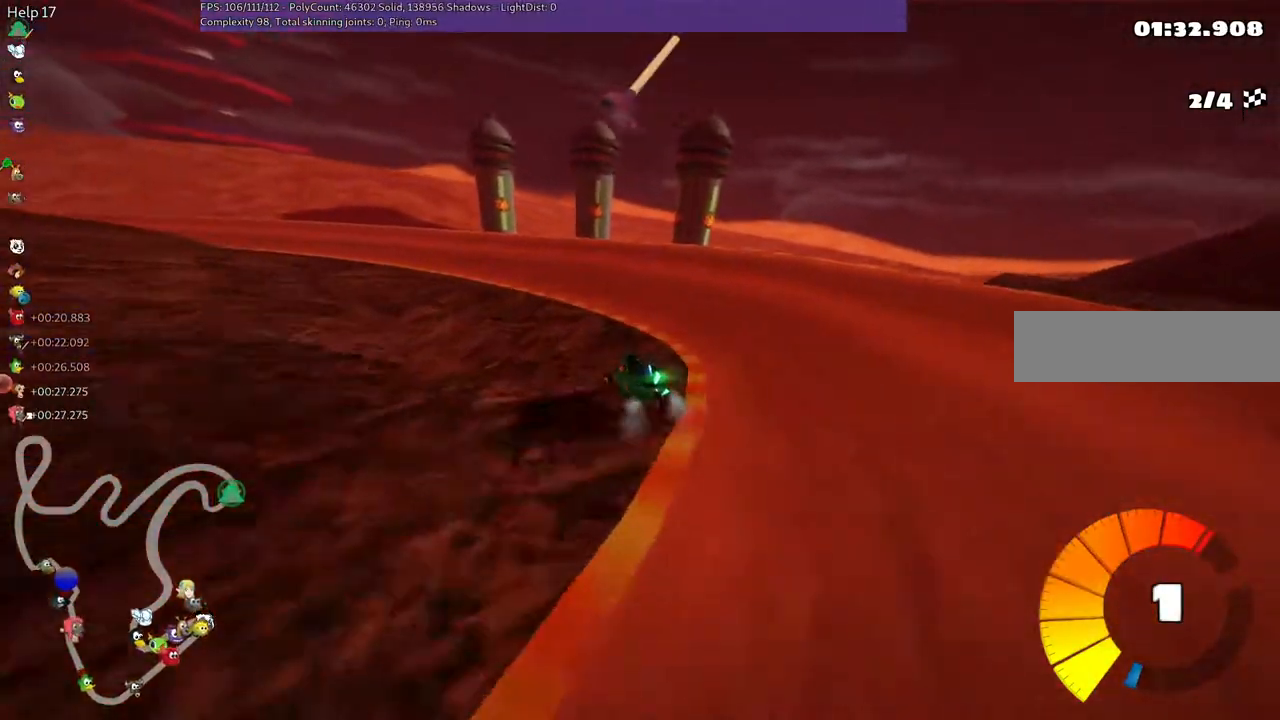
{"keys": ["left", "m", "up"], "events": [[33, "m", "up"], [217, "left", "up"], [217, "m", "down"], [317, "left", "down"]]}
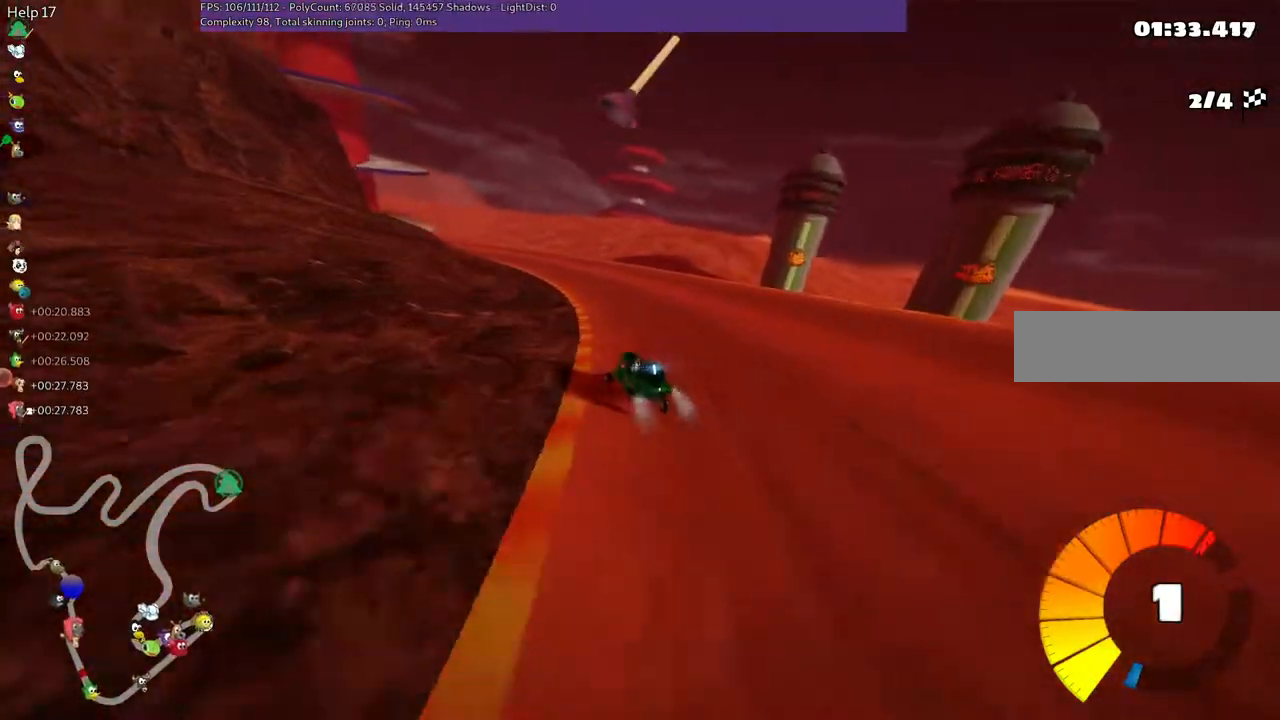
{"keys": ["m", "right", "up"], "events": [[50, "left", "up"], [50, "right", "down"]]}
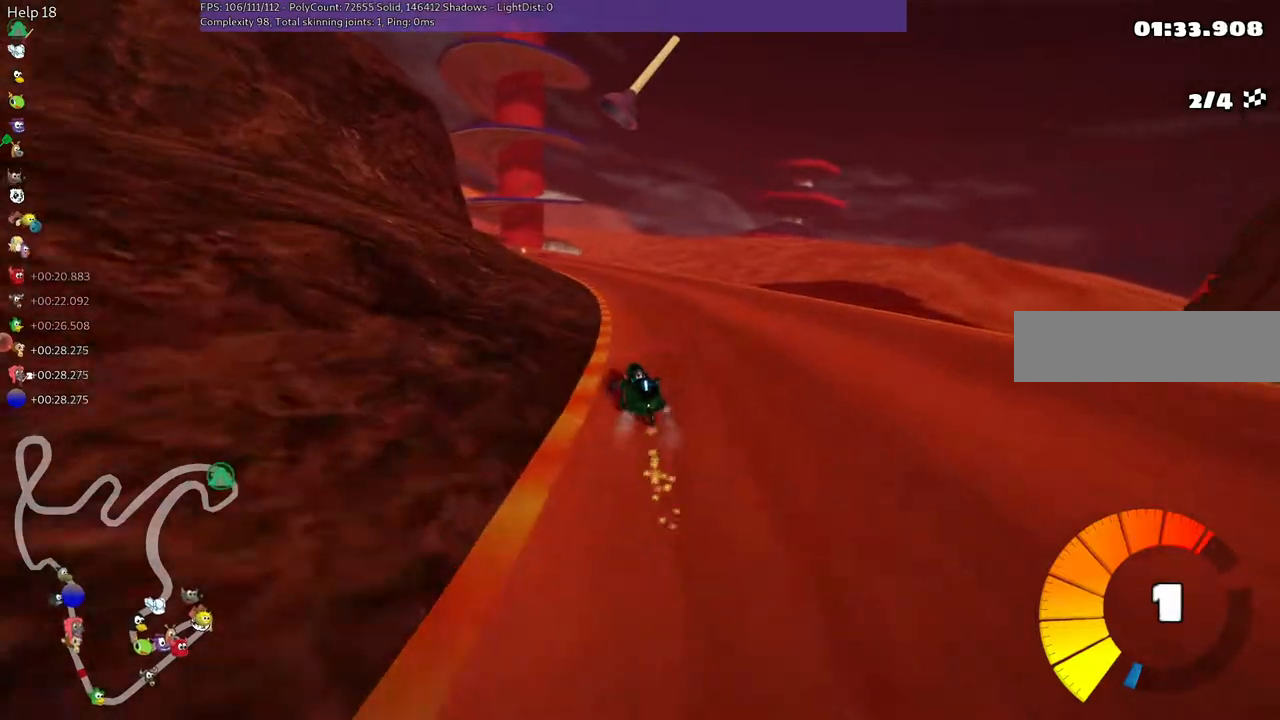
{"keys": ["m", "right", "up"], "events": [[33, "n", "down"], [83, "left", "down"], [217, "n", "up"], [367, "left", "up"]]}
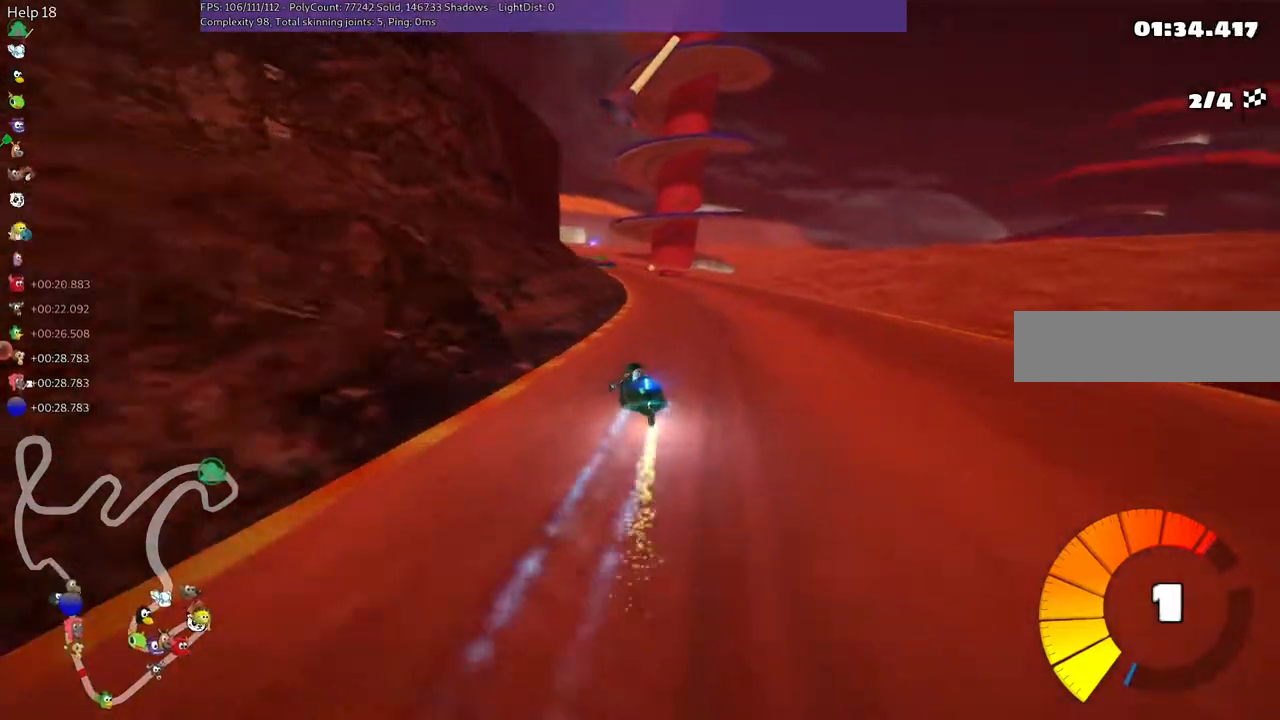
{"keys": ["m", "right", "up"], "events": [[250, "left", "down"], [350, "left", "up"]]}
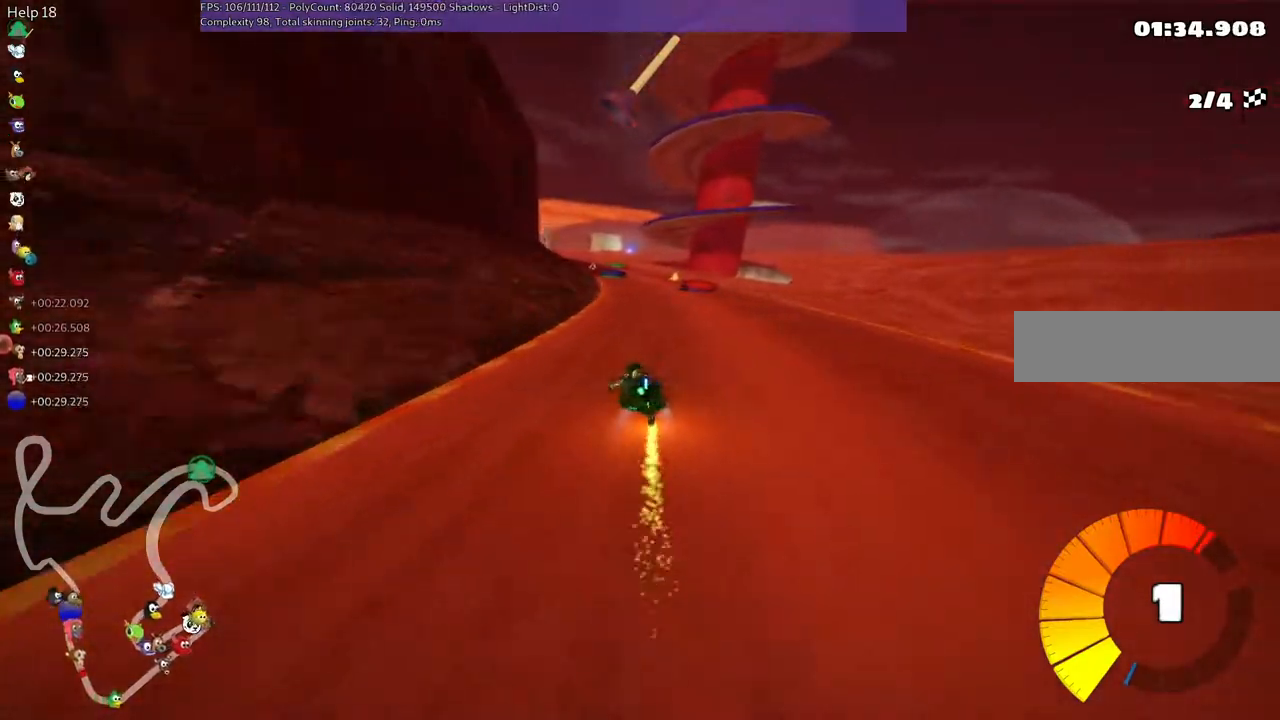
{"keys": ["m", "right", "up"], "events": []}
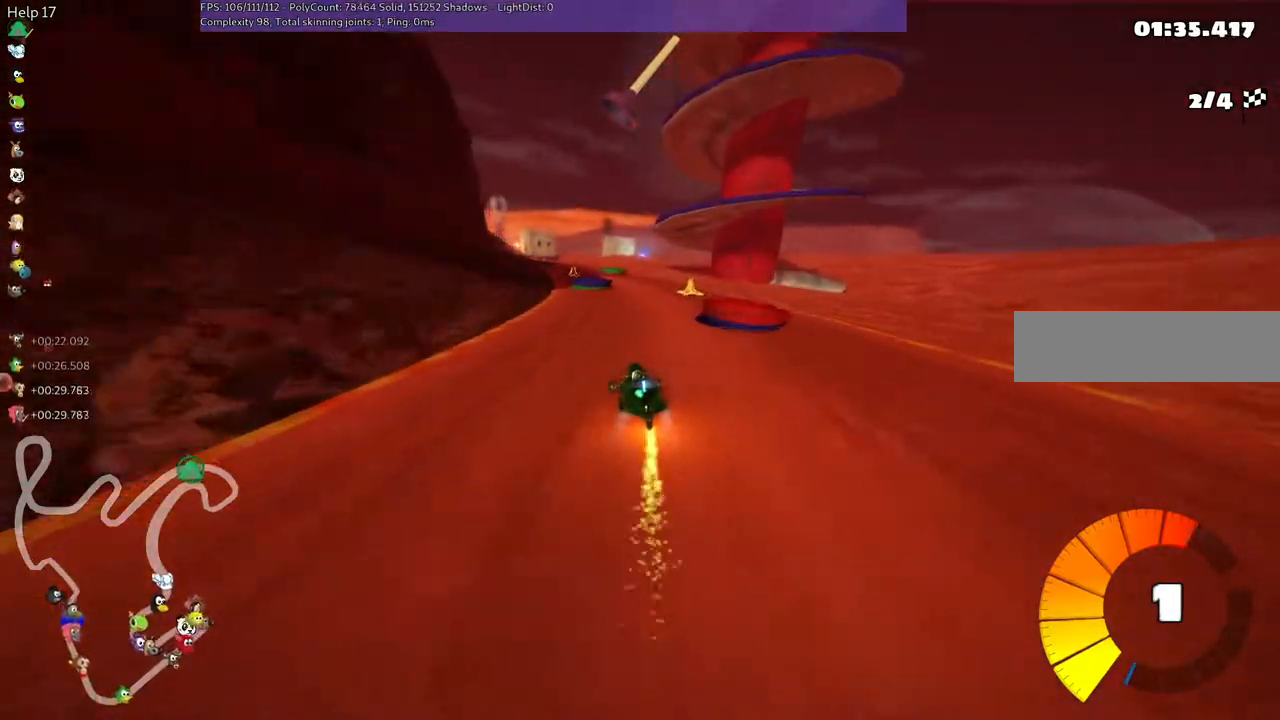
{"keys": ["left", "m", "right", "up"], "events": [[300, "left", "down"]]}
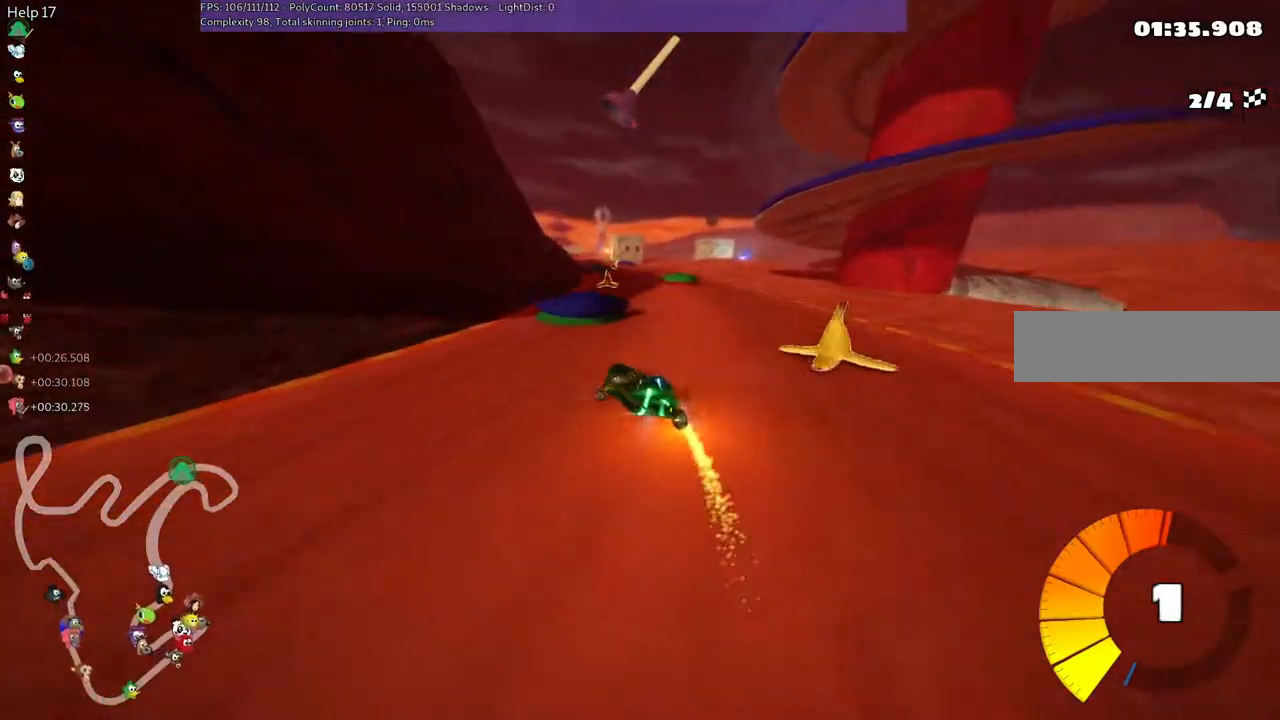
{"keys": ["m", "right", "up"], "events": [[33, "left", "up"]]}
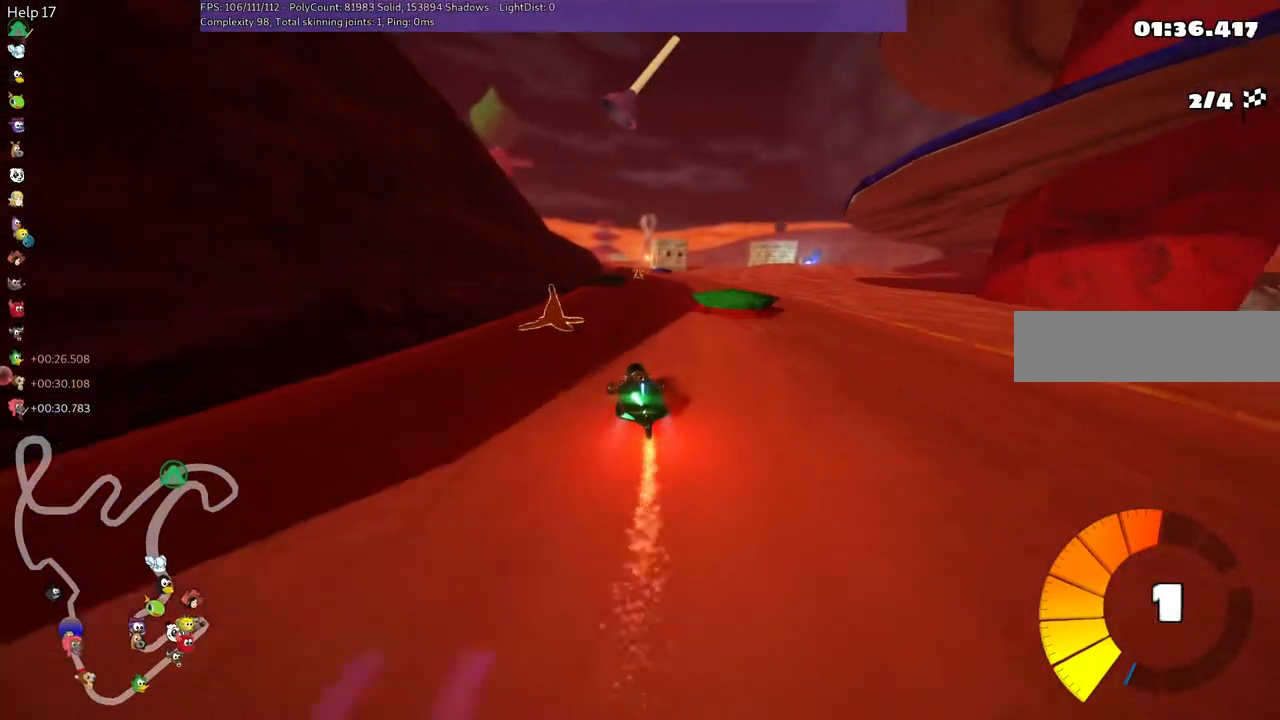
{"keys": ["up"], "events": [[217, "n", "down"], [267, "m", "up"], [350, "right", "up"], [400, "n", "up"]]}
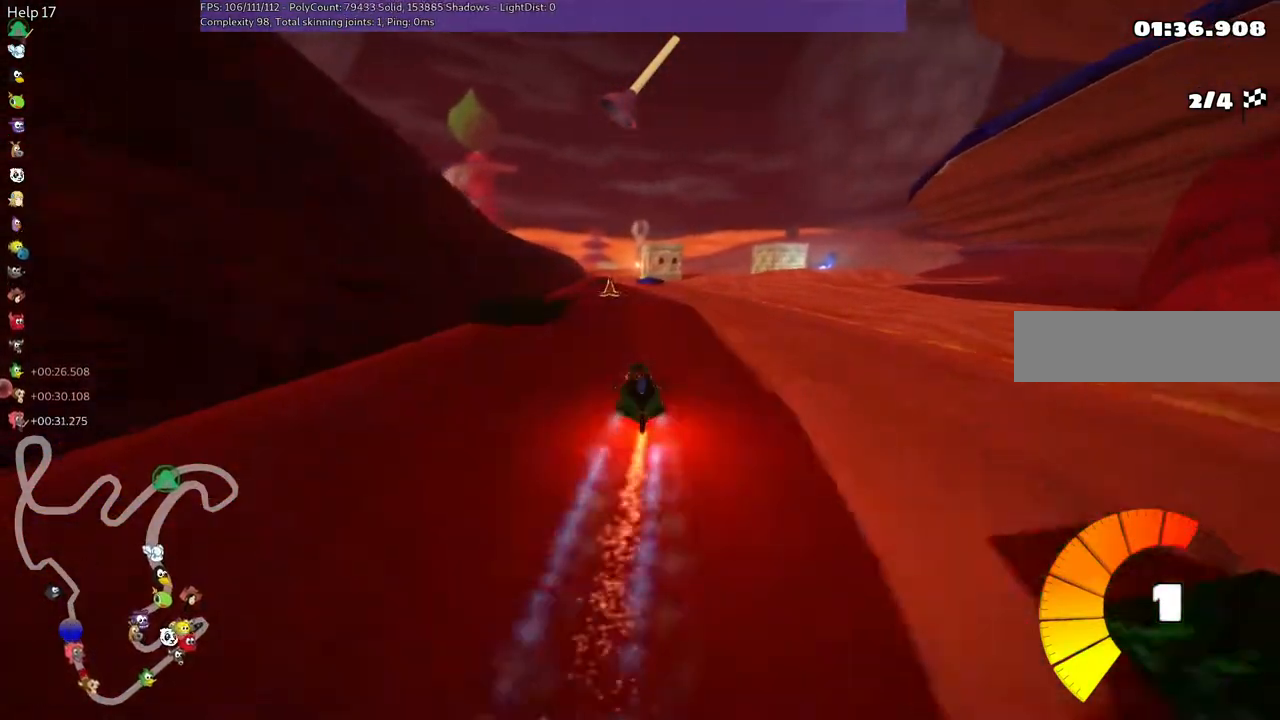
{"keys": ["up"], "events": [[233, "left", "down"], [333, "left", "up"]]}
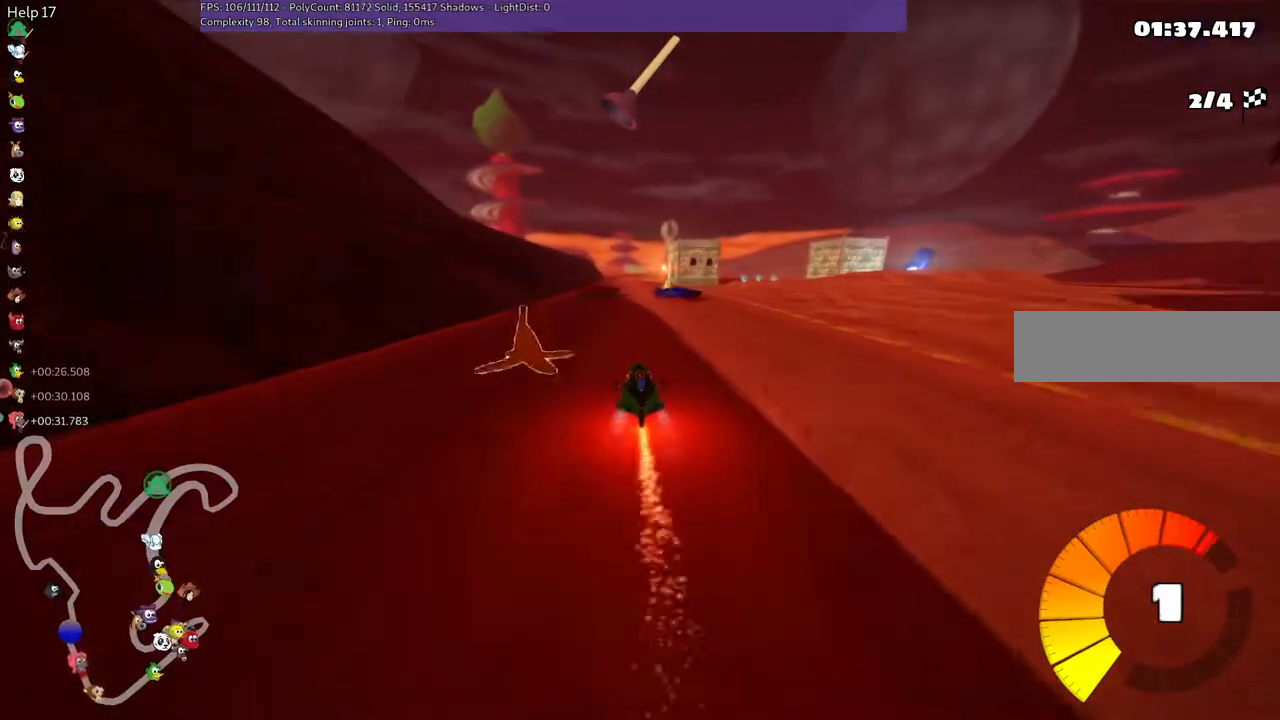
{"keys": ["up"], "events": [[367, "right", "down"], [450, "right", "up"]]}
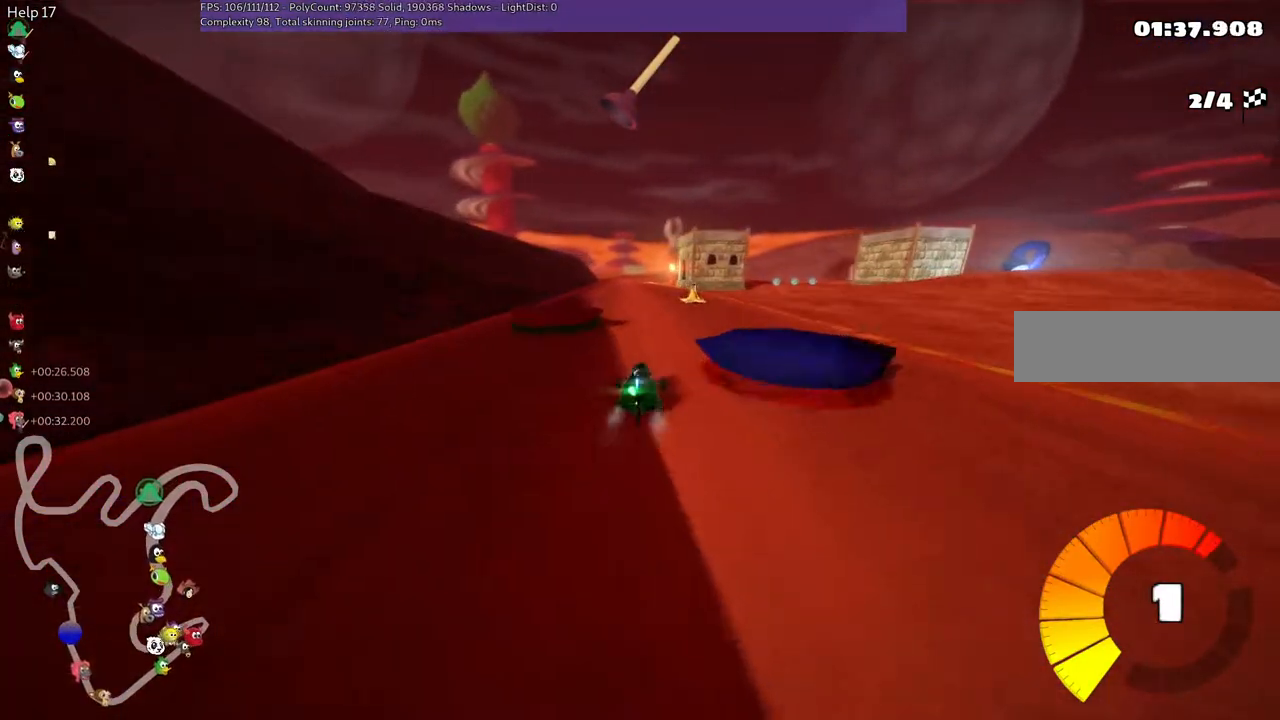
{"keys": ["right", "up"], "events": [[150, "left", "down"], [433, "left", "up"], [483, "right", "down"]]}
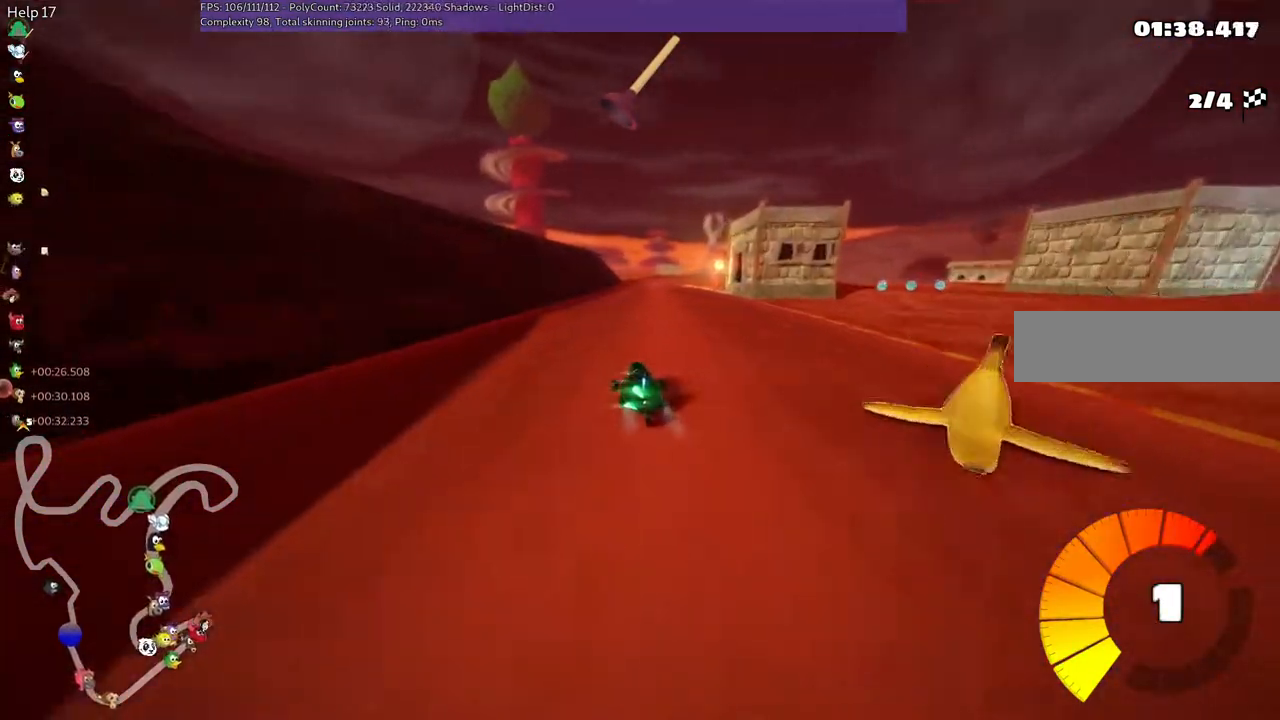
{"keys": ["left", "m", "up"], "events": [[33, "m", "down"], [83, "left", "down"], [233, "right", "up"]]}